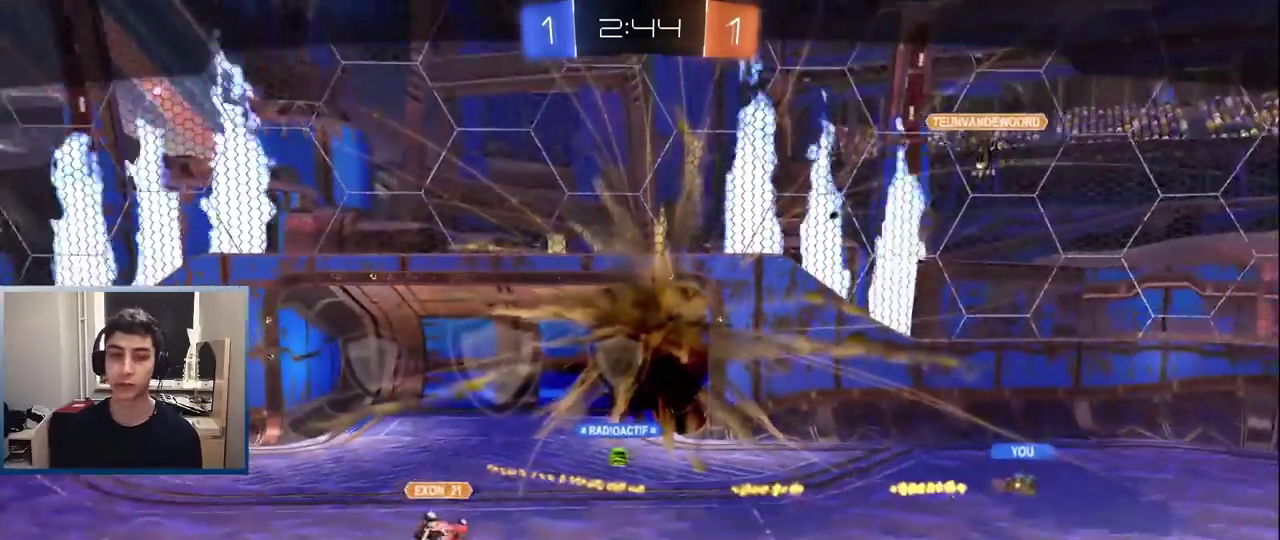
Gameplay with a controller (PlayStation layout); each line is a JSON object with the inputs held at the frame after it. "events" lists button and stick changes between this image and that frame as [ms after this image, input, new state], when the widget could be followed in between. Not read: L3 R1 R3 right_stick.
{"buttons": ["CROSS"], "left_stick": "center", "events": [[450, "CROSS", "down"]]}
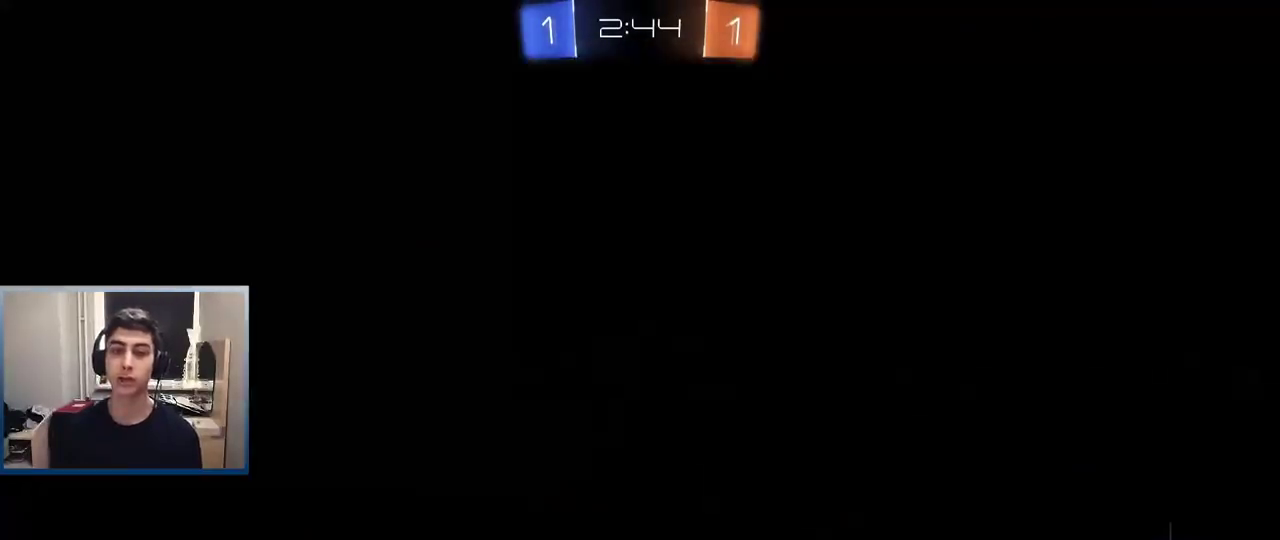
{"buttons": [], "left_stick": "center", "events": [[67, "CROSS", "up"]]}
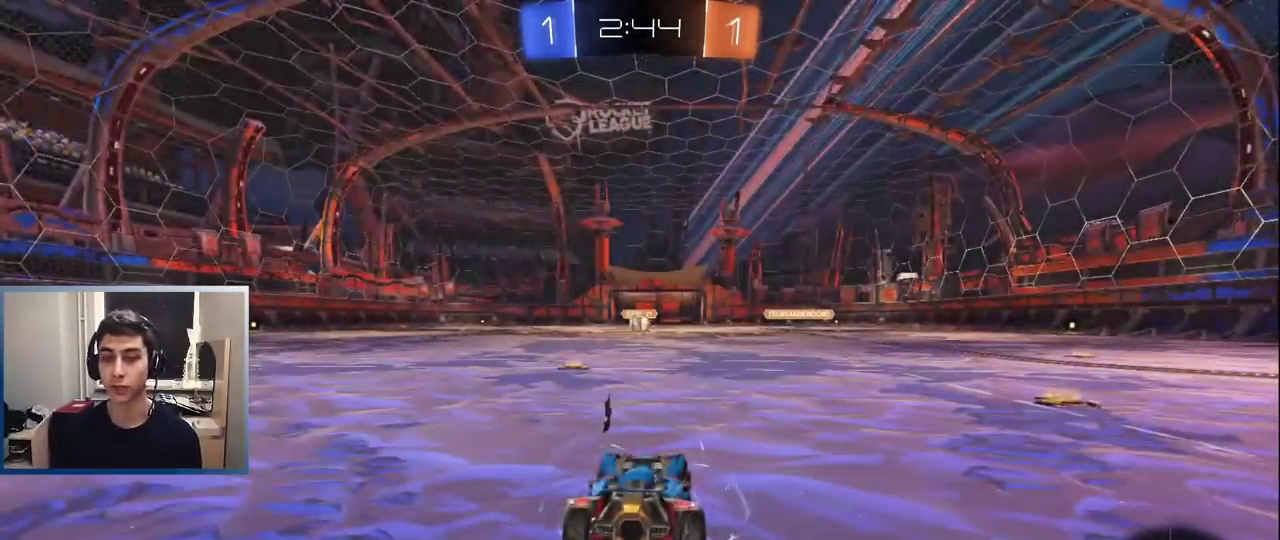
{"buttons": ["L1"], "left_stick": "center", "events": [[33, "L1", "down"]]}
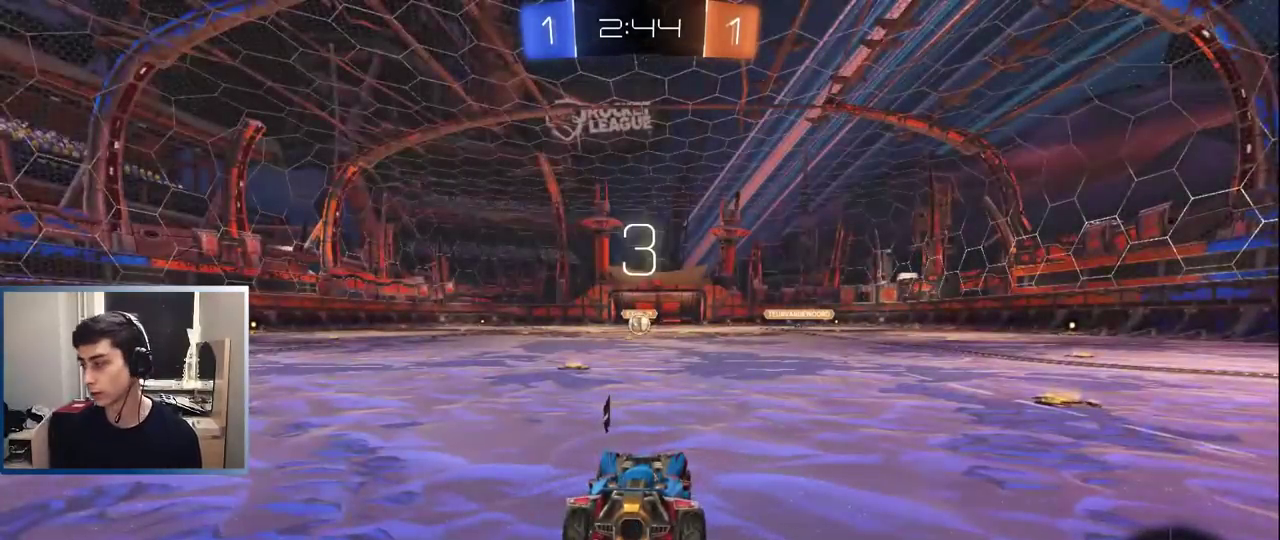
{"buttons": ["L1", "DPAD_LEFT"], "left_stick": "center", "events": [[250, "DPAD_UP", "down"], [317, "DPAD_UP", "up"], [417, "DPAD_LEFT", "down"]]}
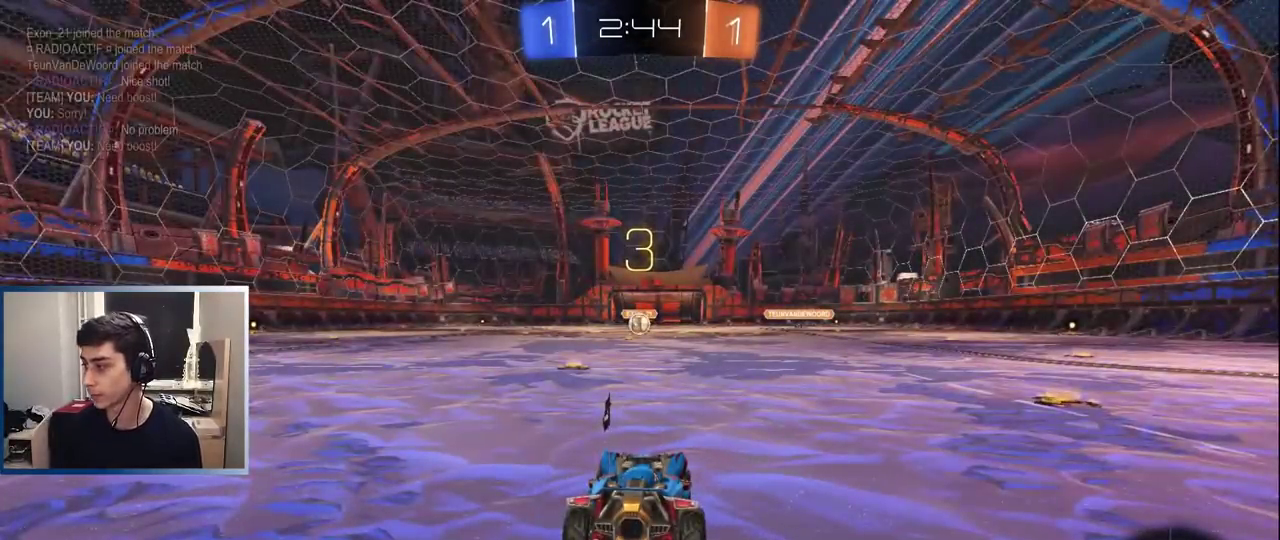
{"buttons": [], "left_stick": "left", "events": [[17, "DPAD_LEFT", "up"], [100, "CIRCLE", "down"], [100, "L1", "up"], [167, "CIRCLE", "up"], [217, "CIRCLE", "down"], [250, "left_stick", "down-left"], [300, "CIRCLE", "up"], [300, "left_stick", "left"], [350, "CIRCLE", "down"], [467, "CIRCLE", "up"]]}
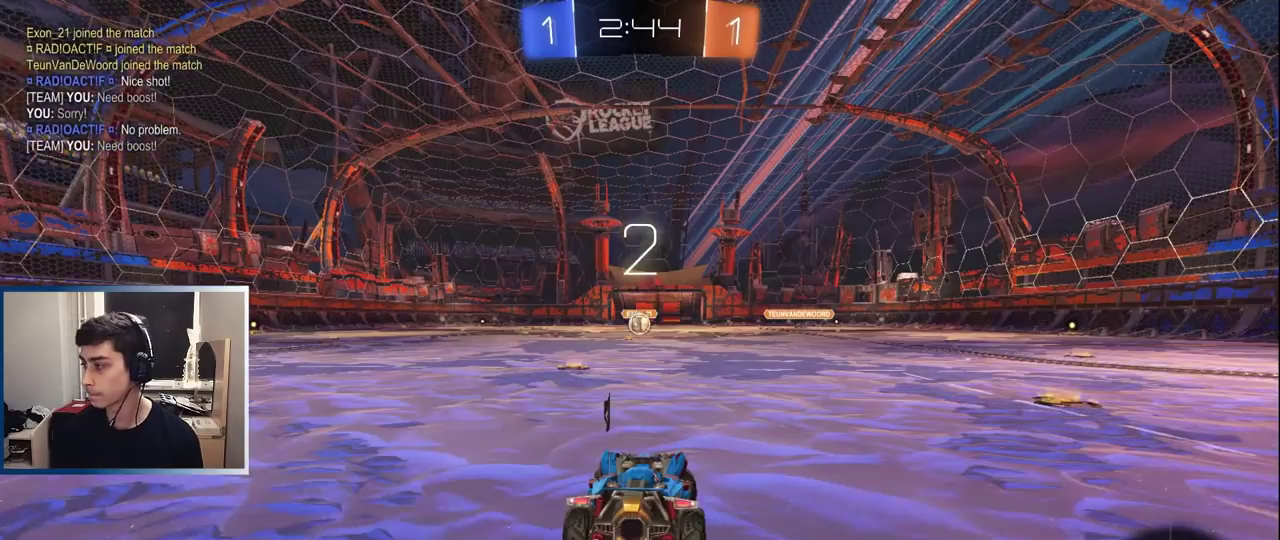
{"buttons": [], "left_stick": "left", "events": []}
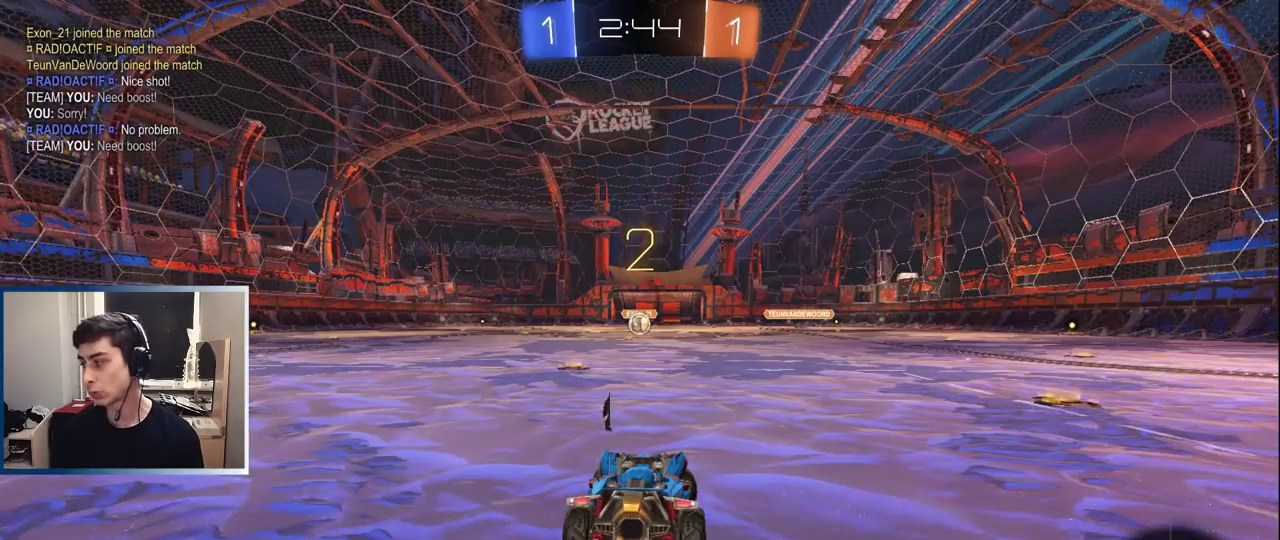
{"buttons": ["L1", "R2"], "left_stick": "left", "events": [[117, "L1", "down"], [133, "R2", "down"]]}
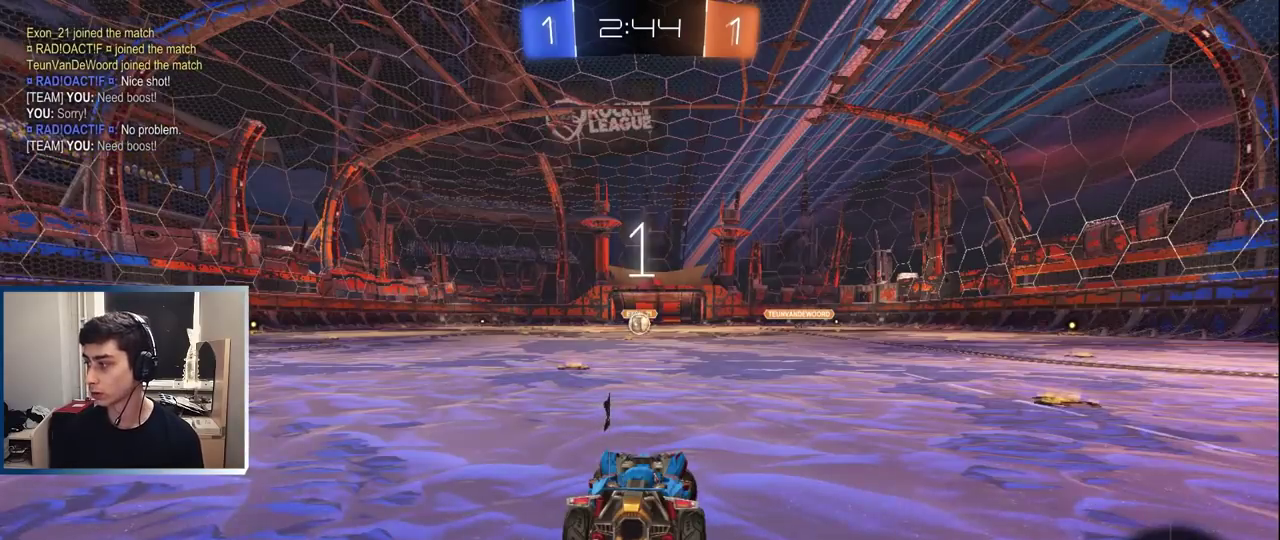
{"buttons": ["L1", "R2"], "left_stick": "left", "events": []}
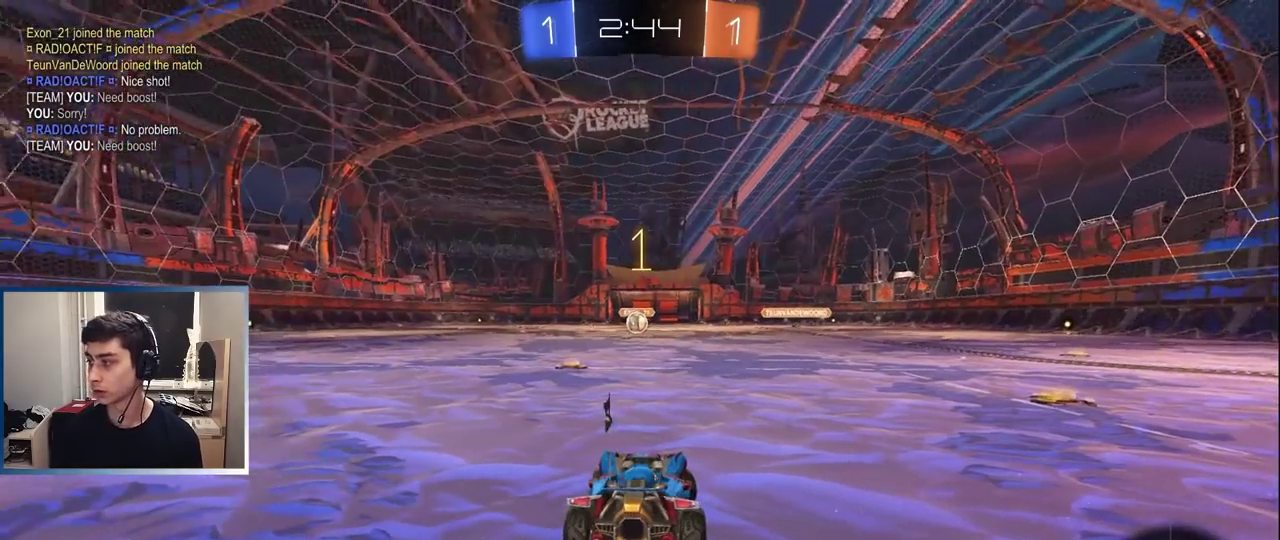
{"buttons": ["L1", "R2"], "left_stick": "left", "events": []}
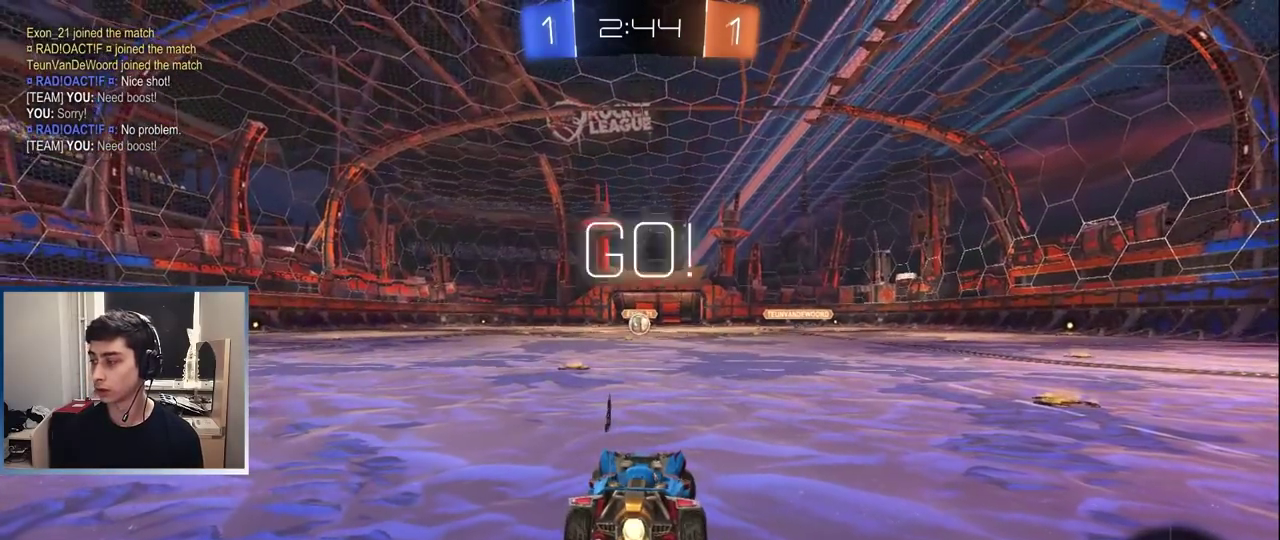
{"buttons": ["L1", "R2"], "left_stick": "left", "events": [[167, "TRIANGLE", "down"], [250, "TRIANGLE", "up"]]}
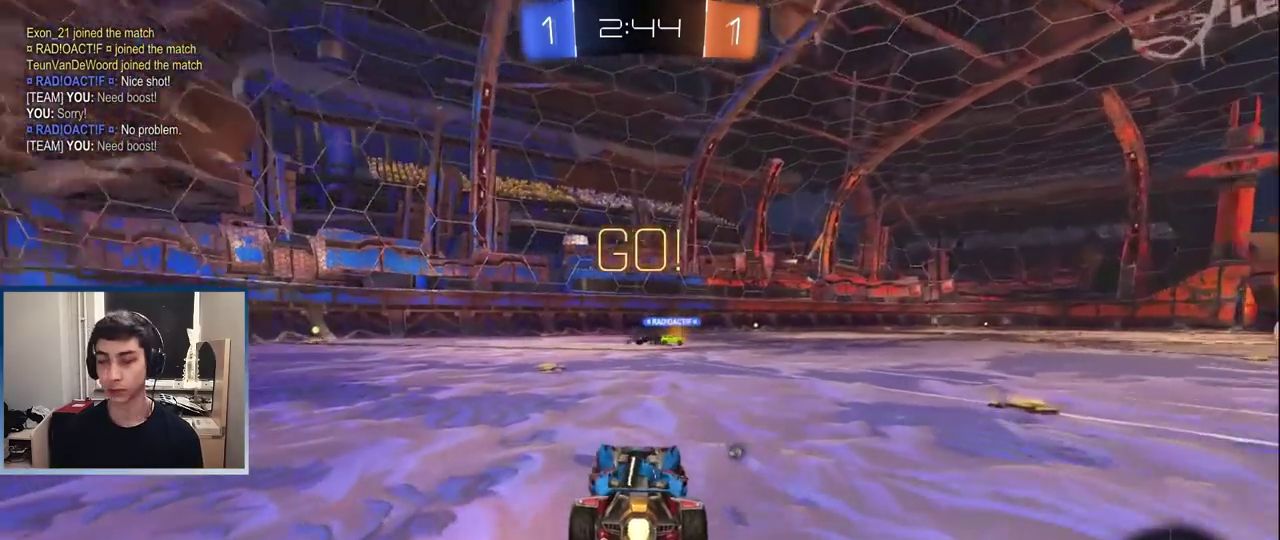
{"buttons": ["R2"], "left_stick": "left", "events": [[100, "left_stick", "center"], [150, "CROSS", "down"], [200, "CROSS", "up"], [200, "left_stick", "up-left"], [267, "CROSS", "down"], [267, "left_stick", "left"], [350, "CROSS", "up"], [350, "R2", "up"], [367, "left_stick", "down-left"], [433, "L1", "up"], [433, "R2", "down"], [500, "left_stick", "left"]]}
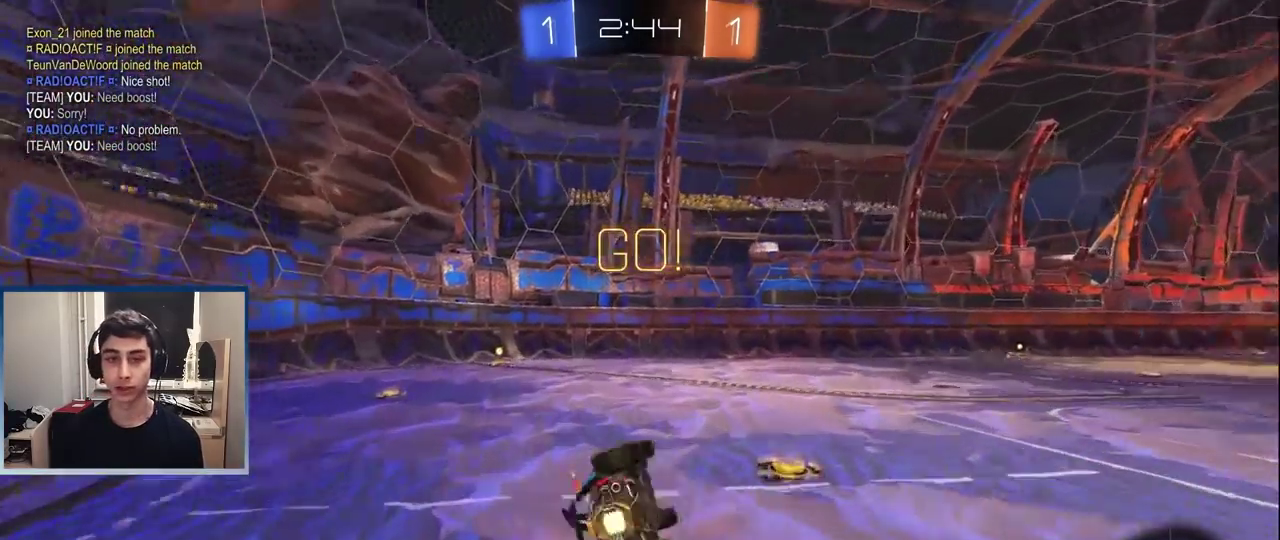
{"buttons": ["R2"], "left_stick": "center", "events": [[17, "TRIANGLE", "down"], [100, "TRIANGLE", "up"], [450, "left_stick", "center"]]}
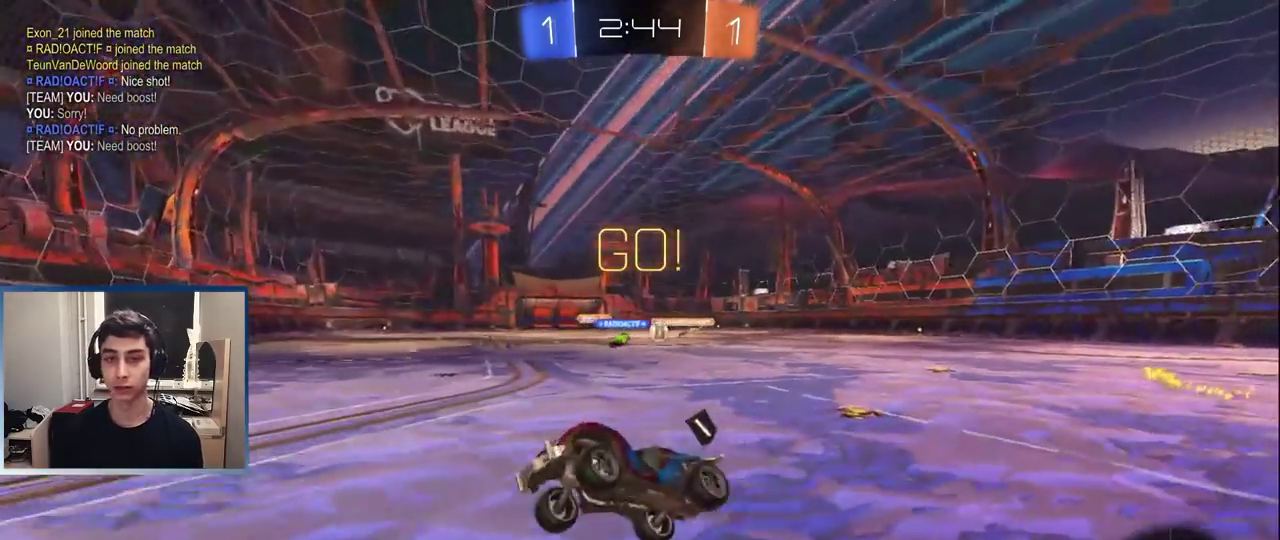
{"buttons": ["R2"], "left_stick": "right", "events": [[17, "left_stick", "left"], [450, "left_stick", "right"]]}
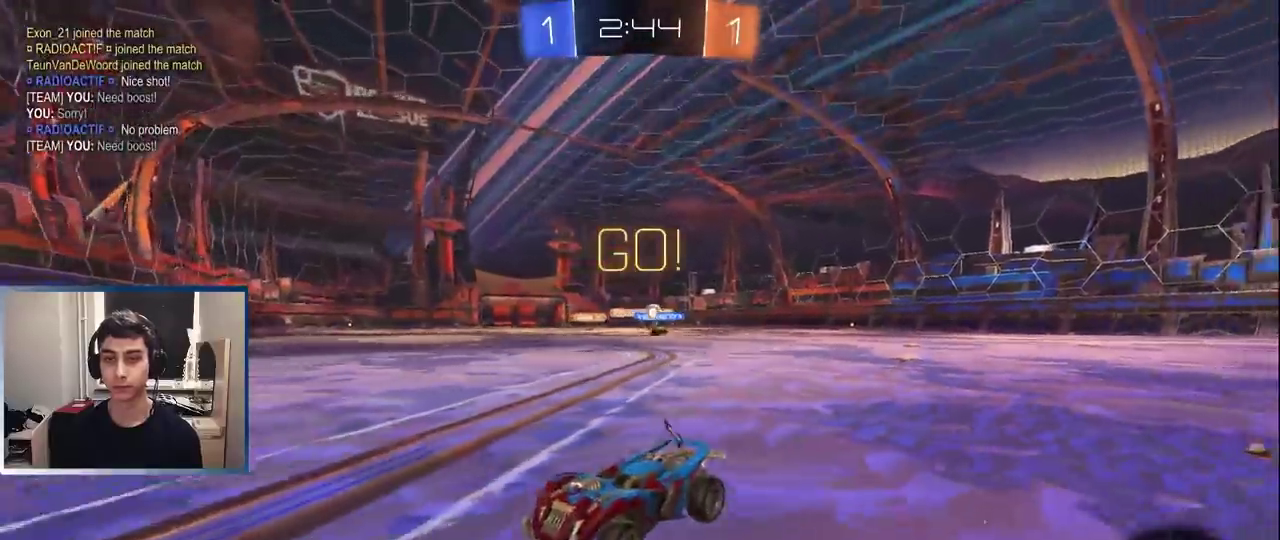
{"buttons": ["R2"], "left_stick": "right", "events": [[150, "left_stick", "center"], [217, "left_stick", "right"]]}
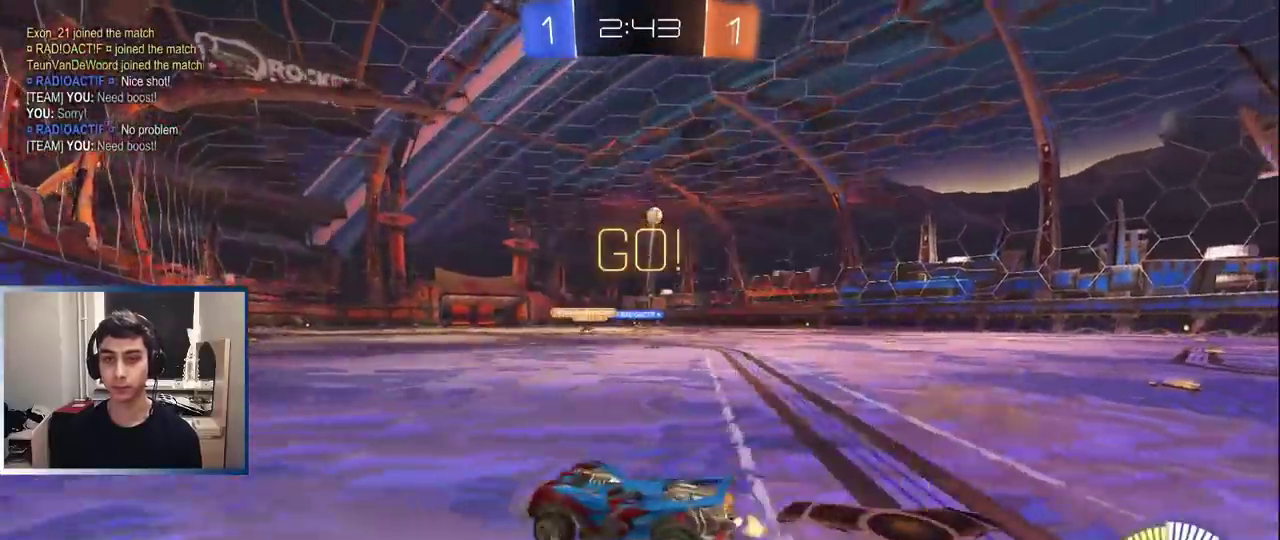
{"buttons": ["L1", "R2"], "left_stick": "right", "events": [[500, "L1", "down"]]}
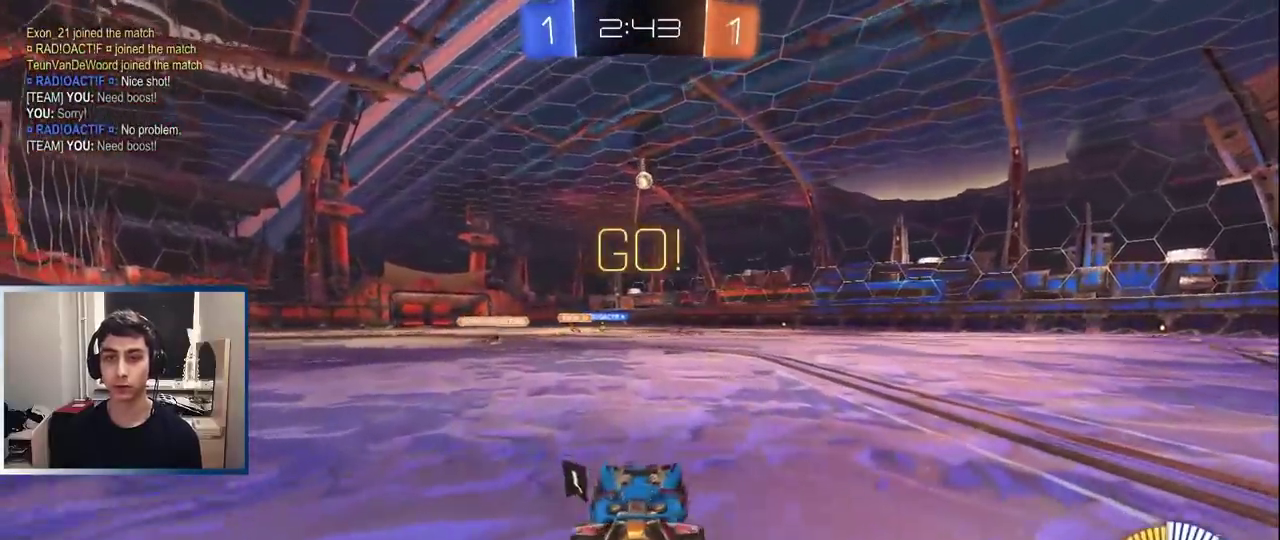
{"buttons": ["L1", "R2"], "left_stick": "center", "events": [[200, "left_stick", "center"]]}
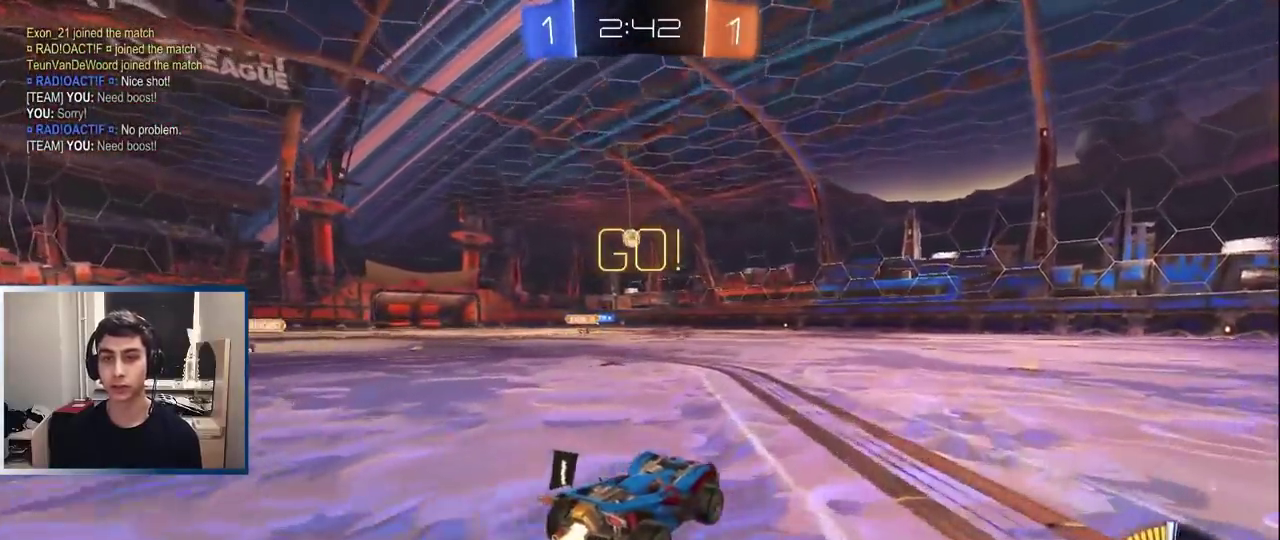
{"buttons": ["R2"], "left_stick": "center", "events": [[50, "L1", "up"]]}
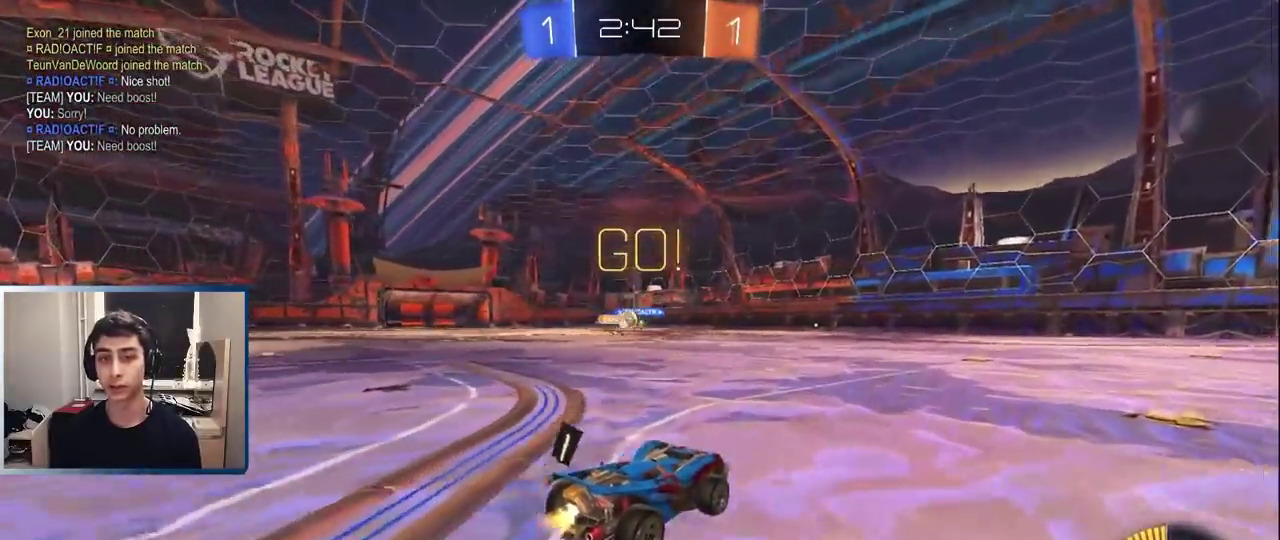
{"buttons": ["L1", "R2"], "left_stick": "center", "events": [[217, "R2", "up"], [283, "R2", "down"], [300, "left_stick", "left"], [333, "L1", "down"], [367, "left_stick", "center"]]}
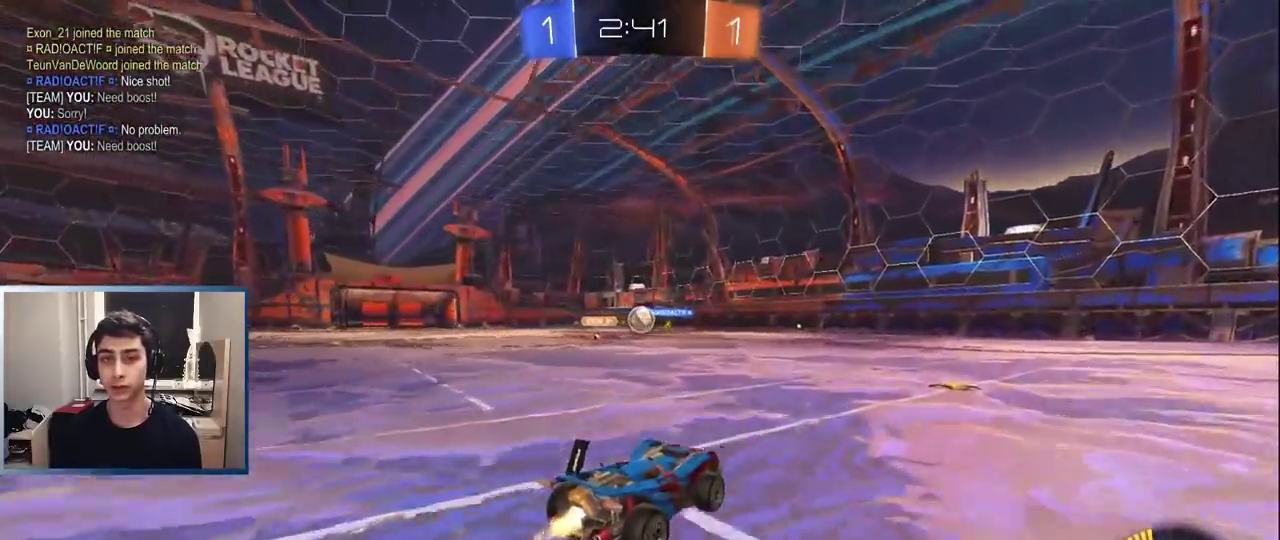
{"buttons": ["R2"], "left_stick": "right", "events": [[50, "left_stick", "left"], [133, "L1", "up"], [133, "R2", "up"], [150, "left_stick", "center"], [250, "R2", "down"], [433, "left_stick", "right"]]}
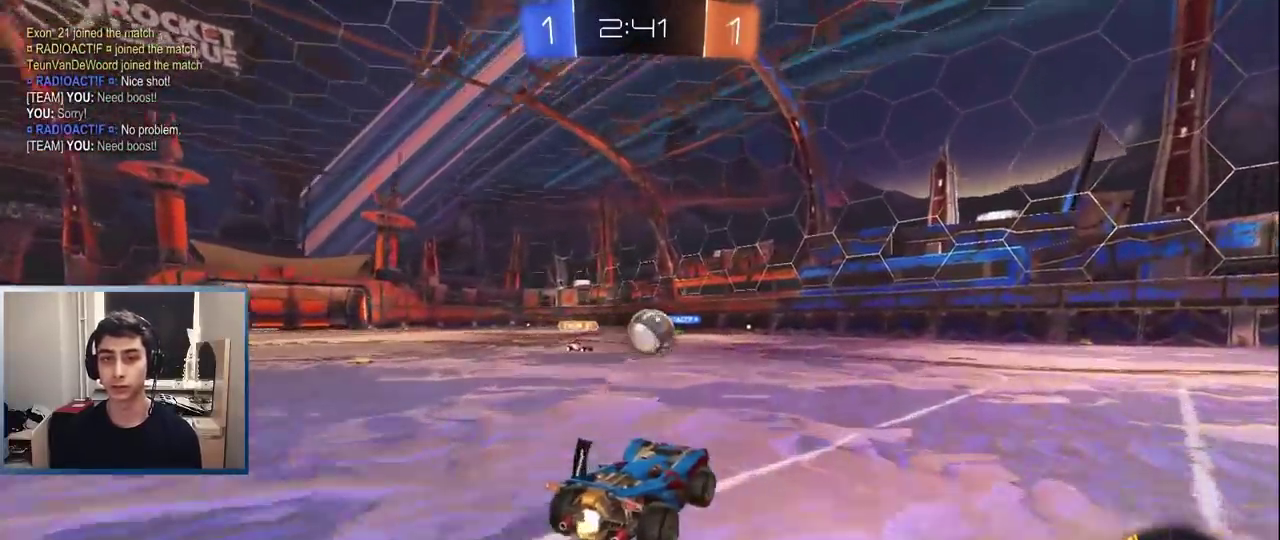
{"buttons": [], "left_stick": "right", "events": [[33, "R2", "up"], [67, "left_stick", "center"], [150, "left_stick", "right"], [317, "left_stick", "center"], [383, "left_stick", "right"]]}
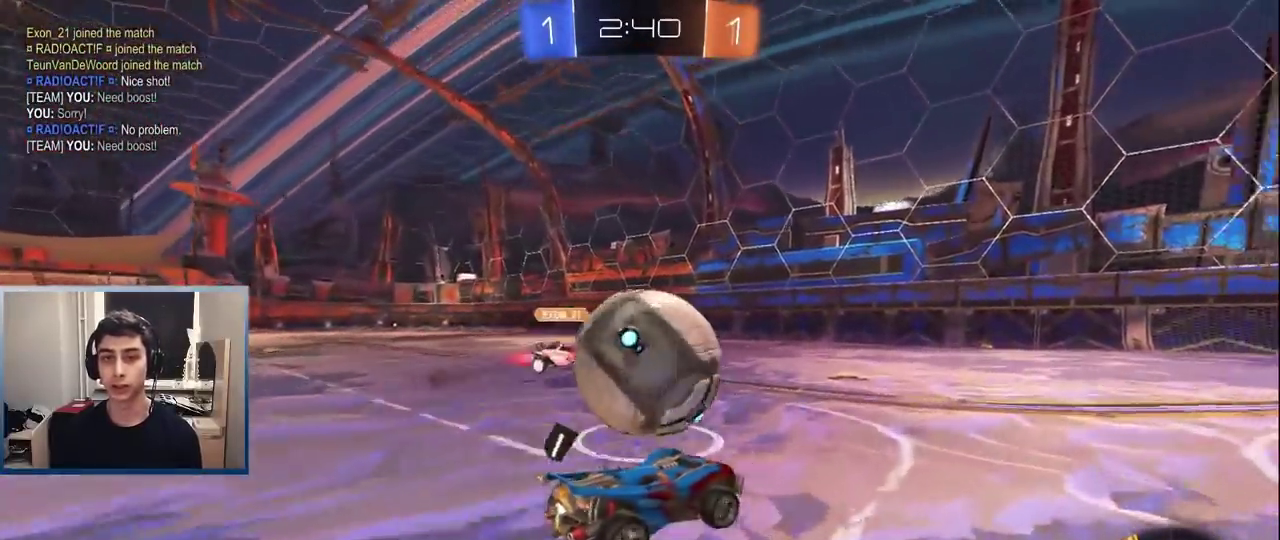
{"buttons": ["L1", "R2"], "left_stick": "right", "events": [[50, "R2", "down"], [133, "L1", "down"], [300, "left_stick", "center"], [367, "TRIANGLE", "down"], [467, "TRIANGLE", "up"], [483, "left_stick", "right"]]}
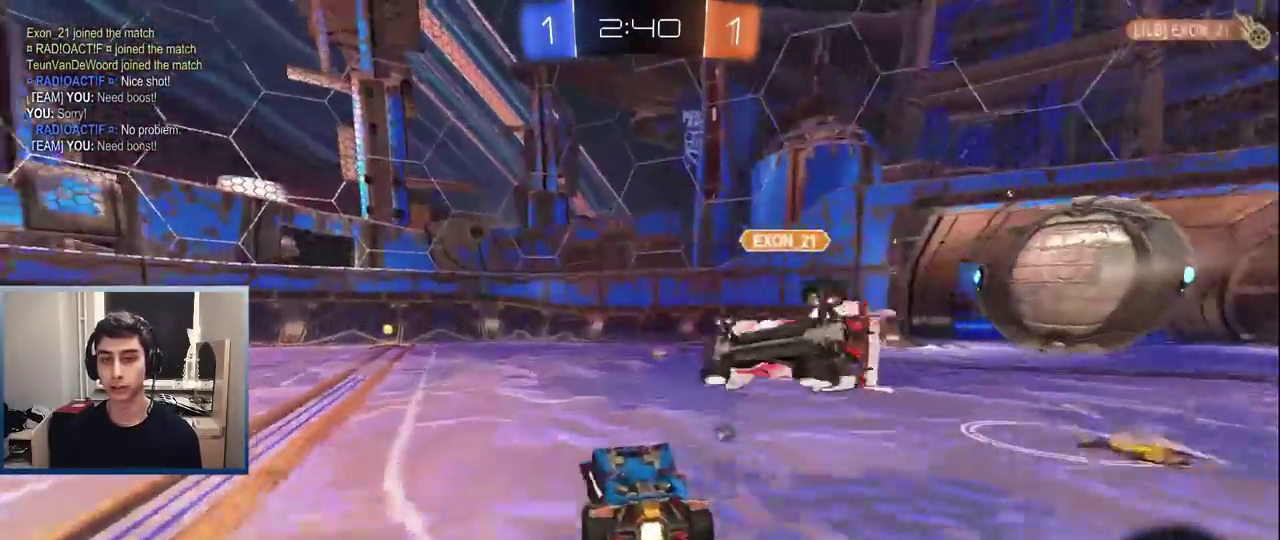
{"buttons": ["L1", "R2"], "left_stick": "center", "events": [[17, "L1", "up"], [83, "TRIANGLE", "down"], [183, "TRIANGLE", "up"], [383, "L1", "down"], [500, "left_stick", "center"]]}
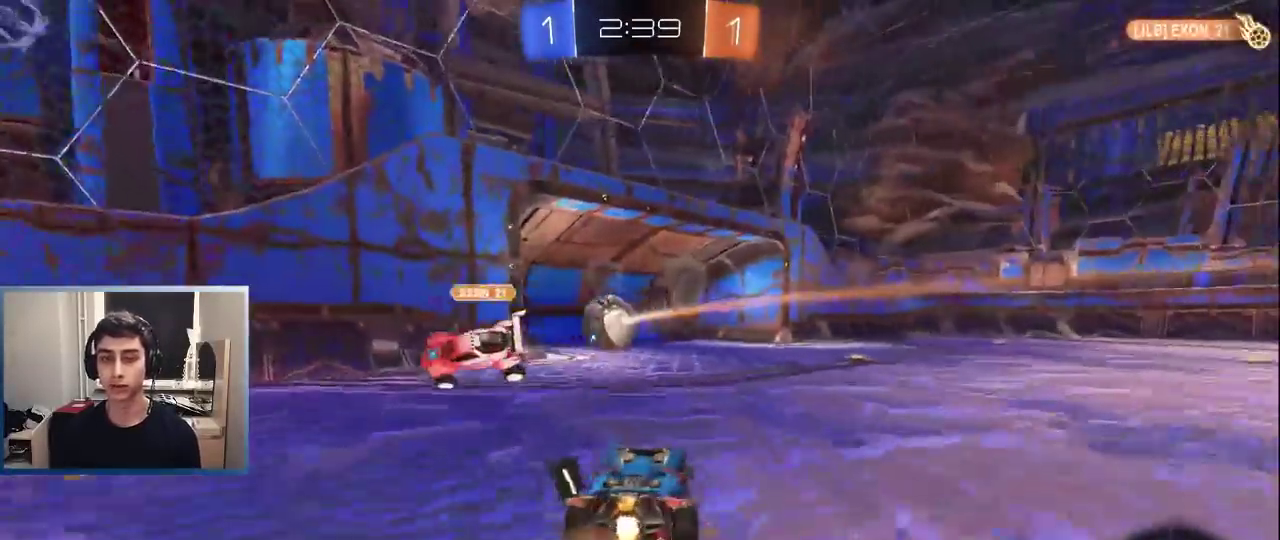
{"buttons": [], "left_stick": "center", "events": [[17, "CROSS", "down"], [67, "CROSS", "up"], [83, "left_stick", "up-right"], [117, "CROSS", "down"], [233, "CROSS", "up"], [317, "TRIANGLE", "down"], [333, "L1", "up"], [350, "left_stick", "center"], [433, "R2", "up"], [433, "TRIANGLE", "up"]]}
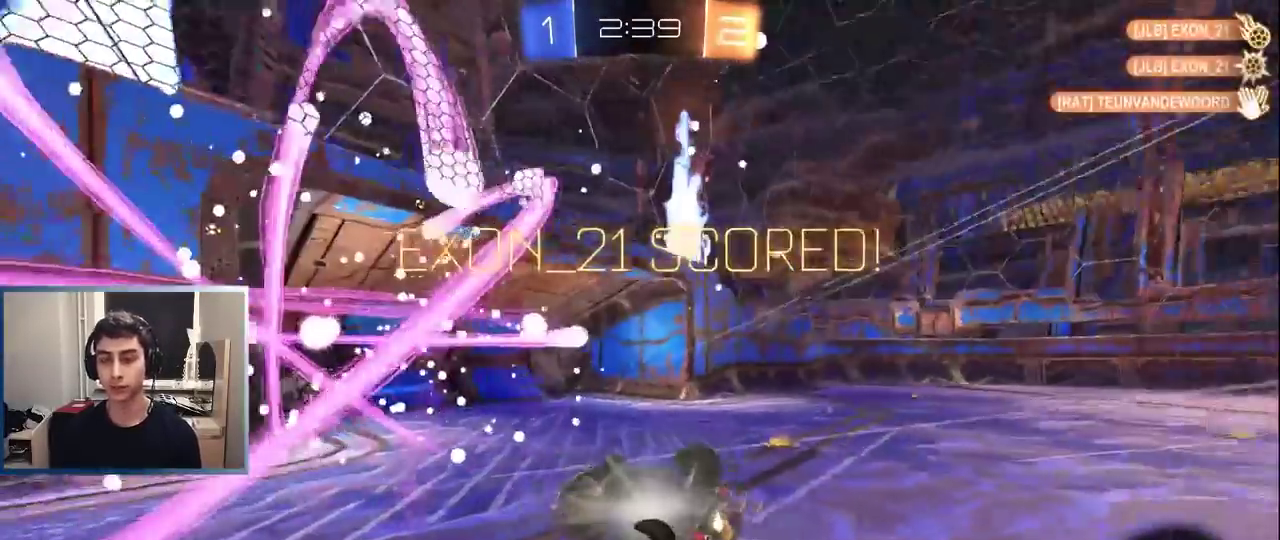
{"buttons": [], "left_stick": "right", "events": [[150, "left_stick", "right"]]}
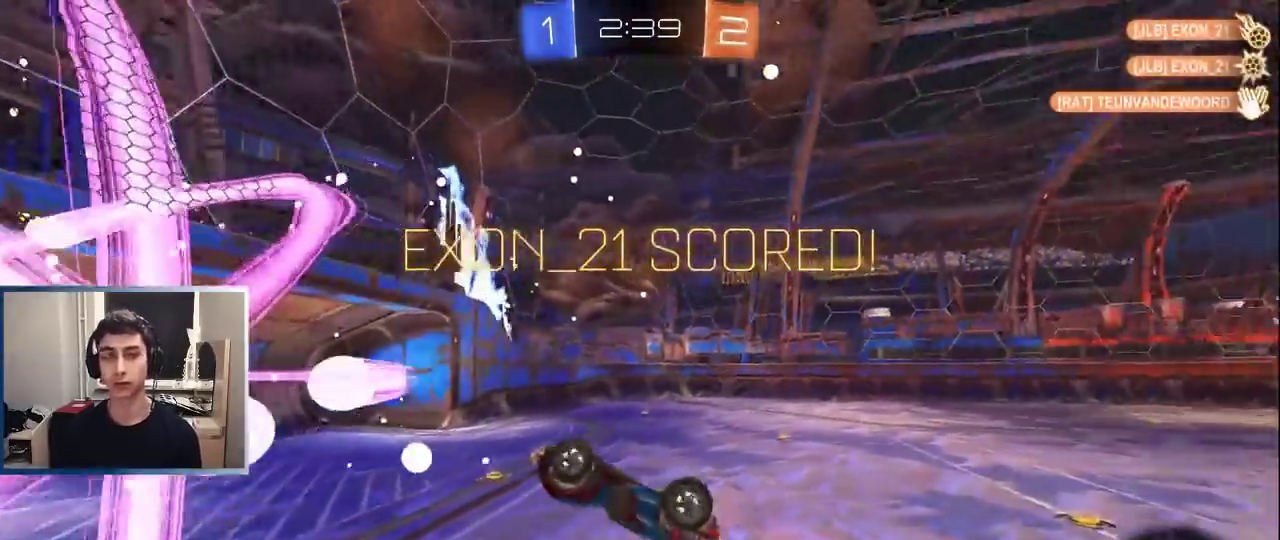
{"buttons": [], "left_stick": "down-right", "events": [[250, "left_stick", "down-right"]]}
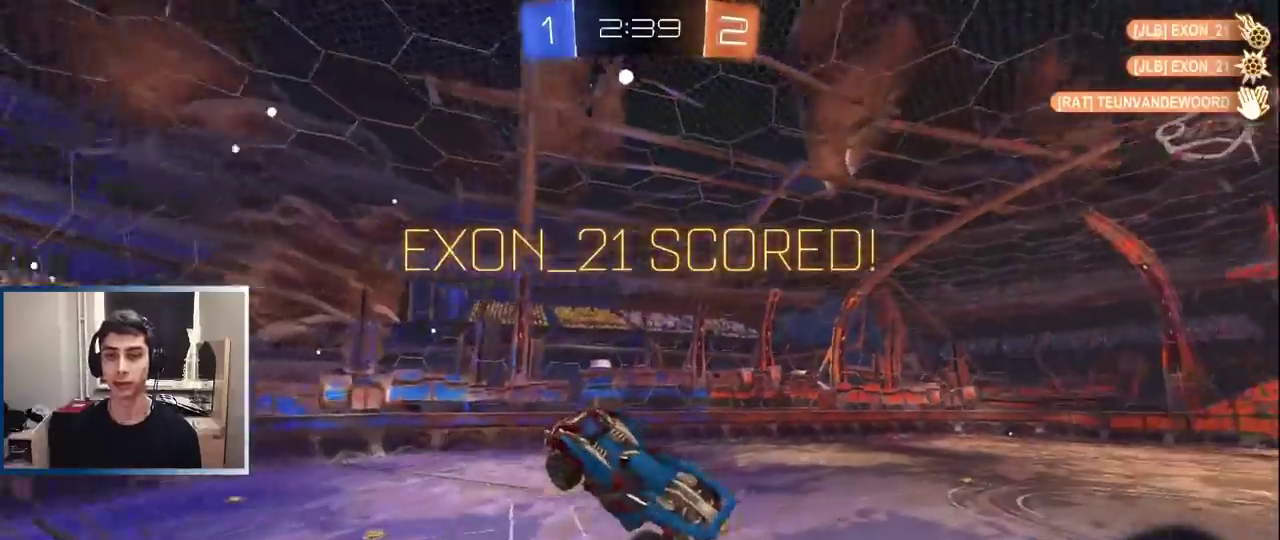
{"buttons": ["L1"], "left_stick": "down-left"}
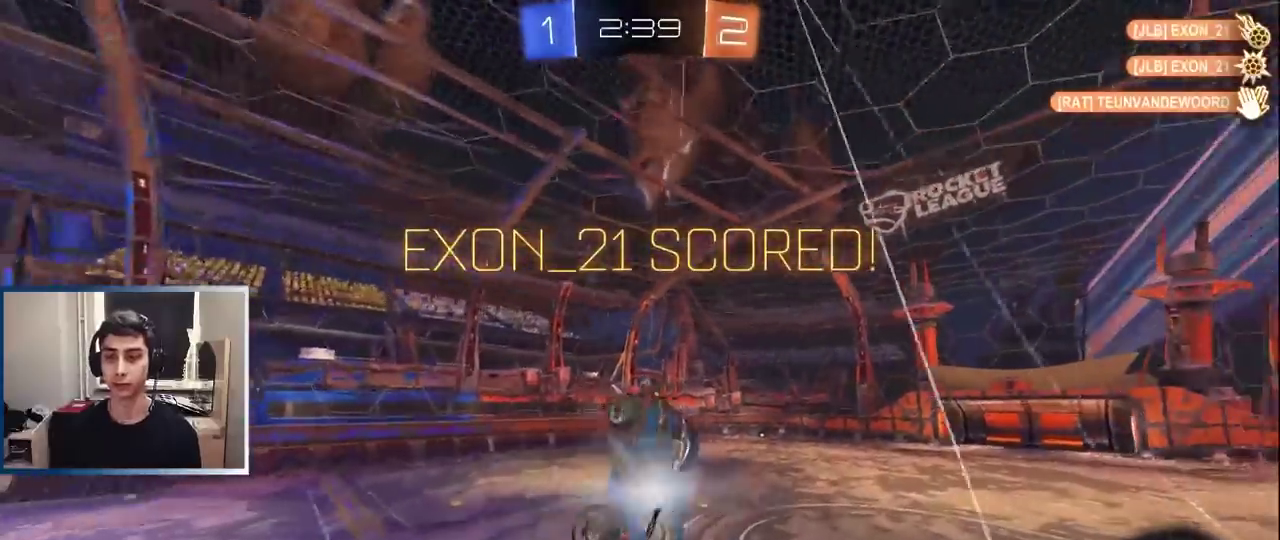
{"buttons": ["L1"], "left_stick": "left"}
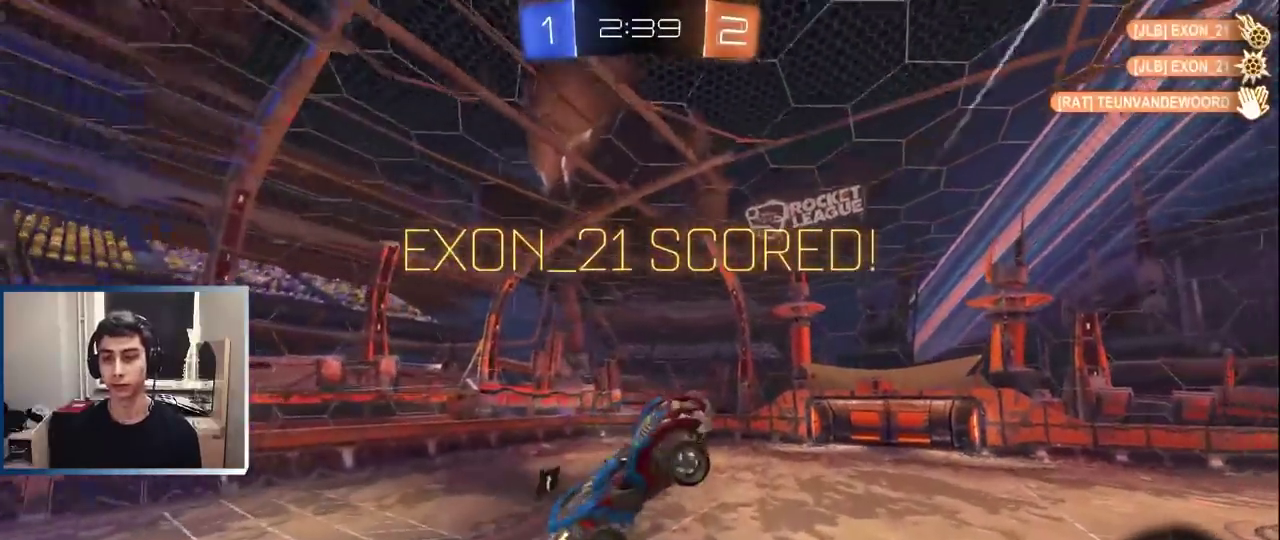
{"buttons": ["L1"], "left_stick": "left", "events": [[183, "left_stick", "down-left"], [250, "left_stick", "left"]]}
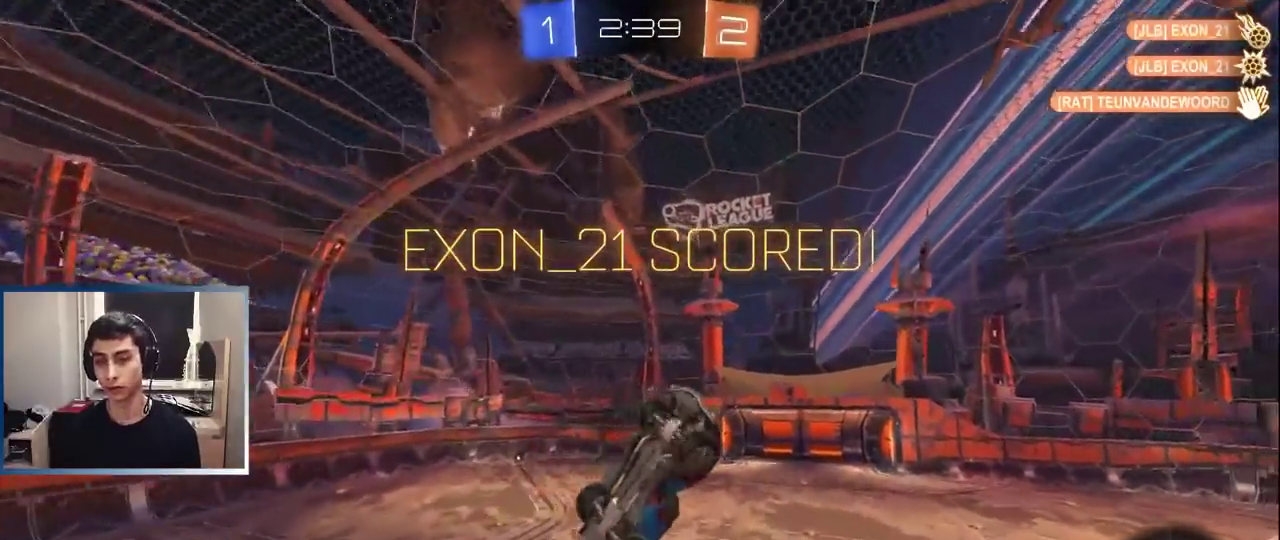
{"buttons": [], "left_stick": "center", "events": [[33, "left_stick", "up-left"], [467, "left_stick", "center"], [483, "L1", "up"]]}